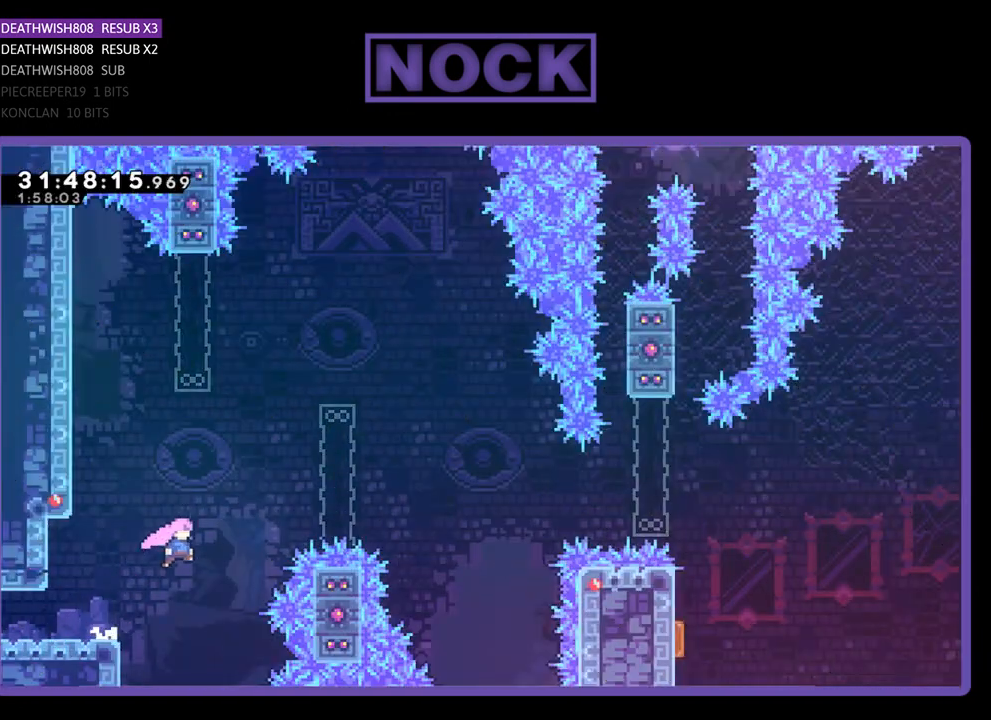
Gameplay with a controller (PlayStation layout); each line is a JSON object with the inputs held at the frame after it. "events" lists button and stick changes between this image and that frame as [ms after this image, input, new state], when the widget could be followed in between. Not read: right_stick.
{"buttons": ["CIRCLE", "R2", "DPAD_UP", "DPAD_RIGHT"], "left_stick": "center", "events": [[67, "CIRCLE", "down"]]}
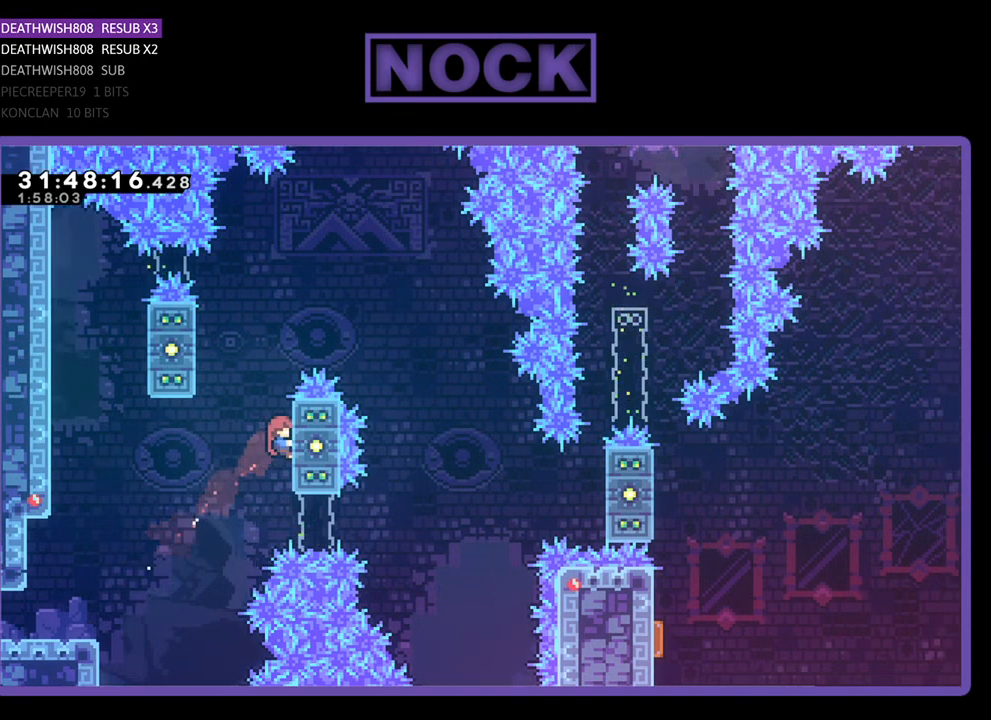
{"buttons": ["CROSS", "R2", "DPAD_RIGHT"], "left_stick": "center", "events": [[33, "CIRCLE", "up"], [67, "DPAD_RIGHT", "up"], [67, "DPAD_UP", "up"], [167, "DPAD_RIGHT", "down"], [233, "CROSS", "down"]]}
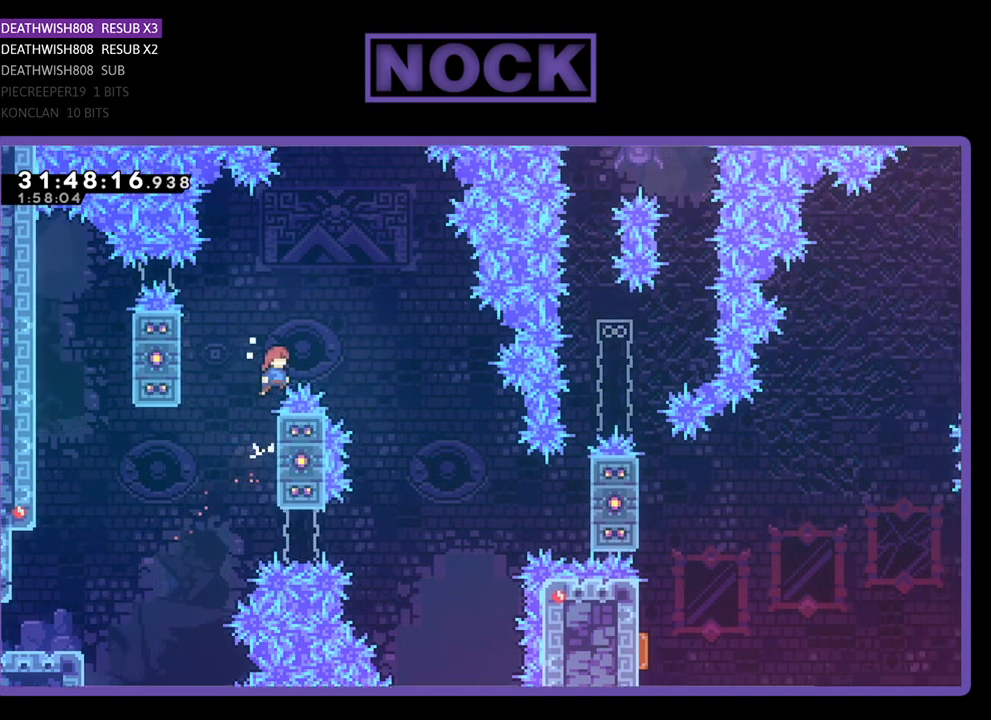
{"buttons": ["R2"], "left_stick": "center", "events": [[433, "CROSS", "up"], [500, "DPAD_RIGHT", "up"]]}
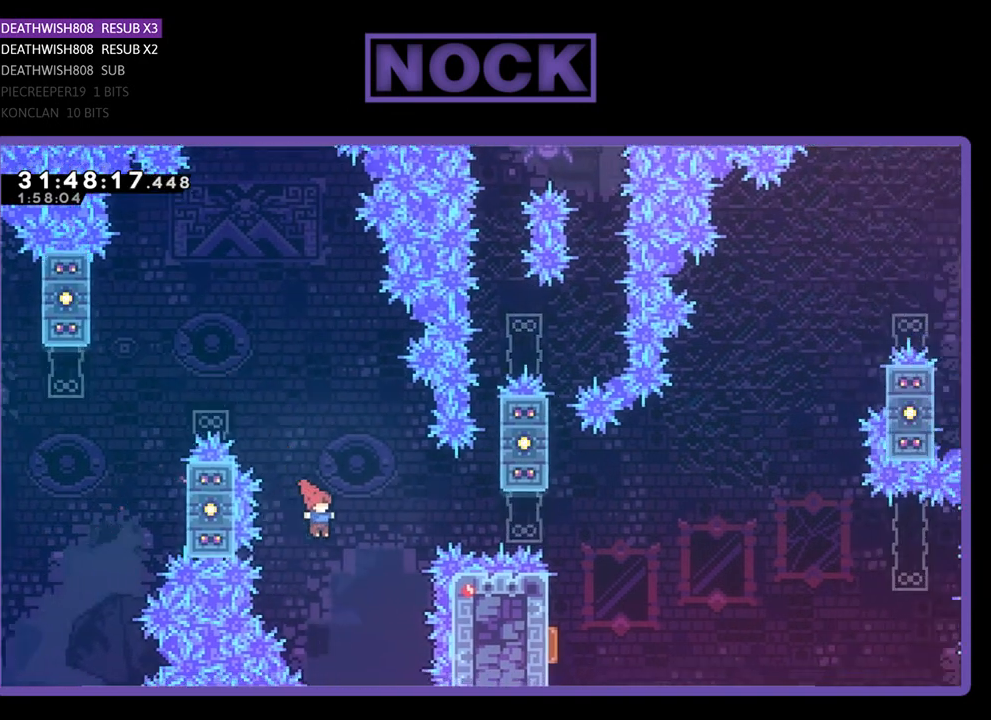
{"buttons": ["CIRCLE", "R2", "DPAD_RIGHT"], "left_stick": "center", "events": [[100, "CIRCLE", "down"], [100, "DPAD_RIGHT", "down"], [100, "DPAD_UP", "down"], [433, "DPAD_UP", "up"]]}
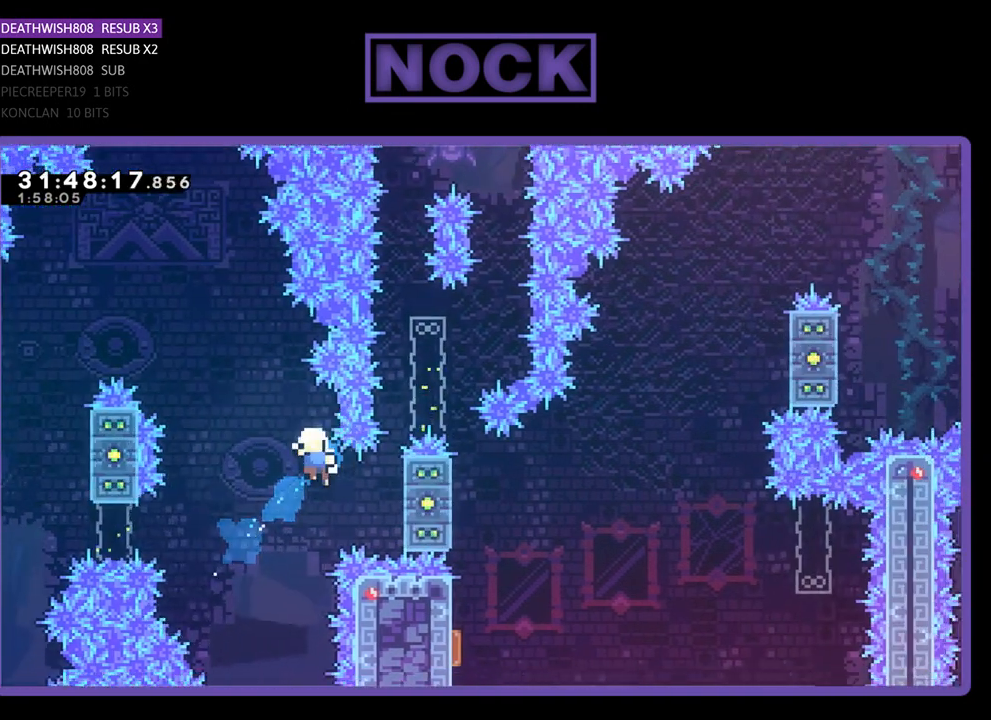
{"buttons": [], "left_stick": "center", "events": [[33, "CIRCLE", "up"], [133, "R2", "up"], [167, "DPAD_RIGHT", "up"]]}
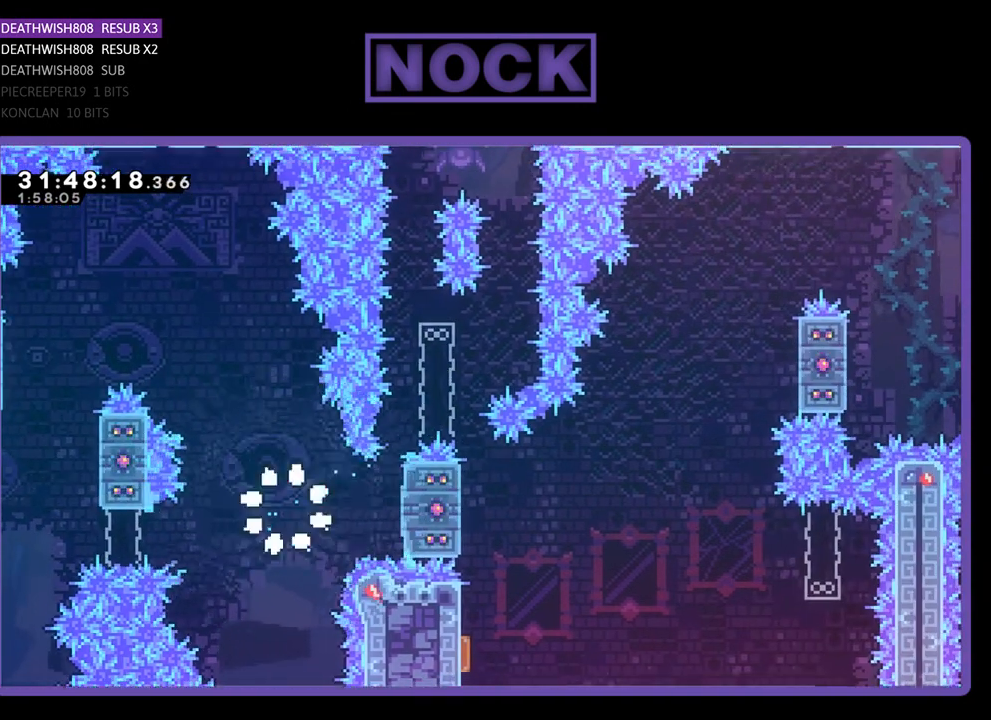
{"buttons": [], "left_stick": "center", "events": []}
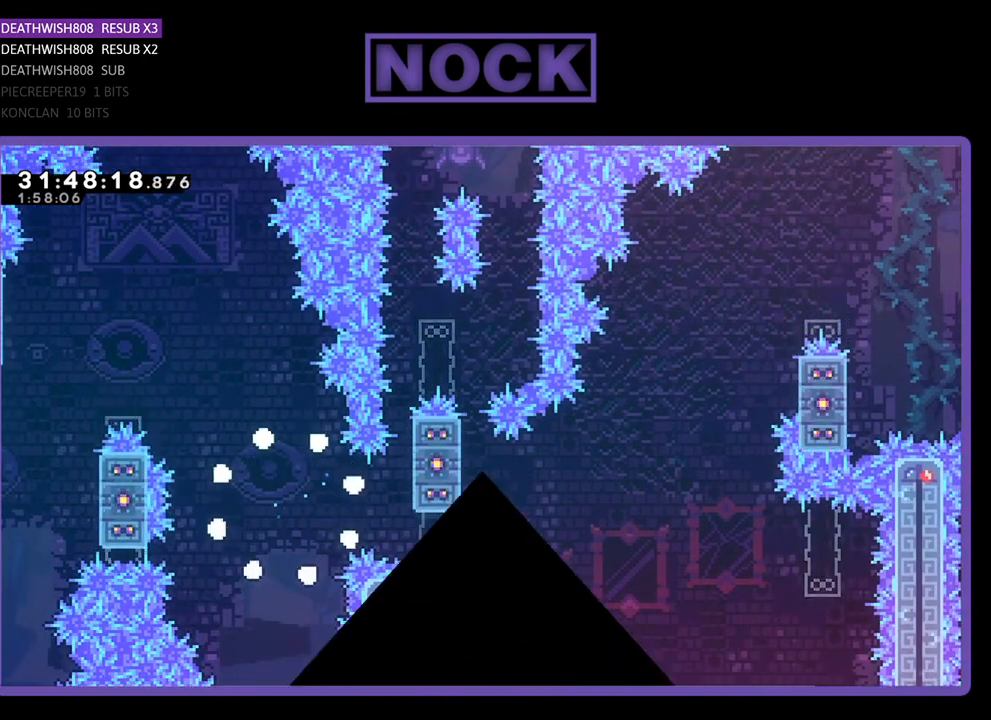
{"buttons": ["R2"], "left_stick": "center", "events": [[200, "R2", "down"]]}
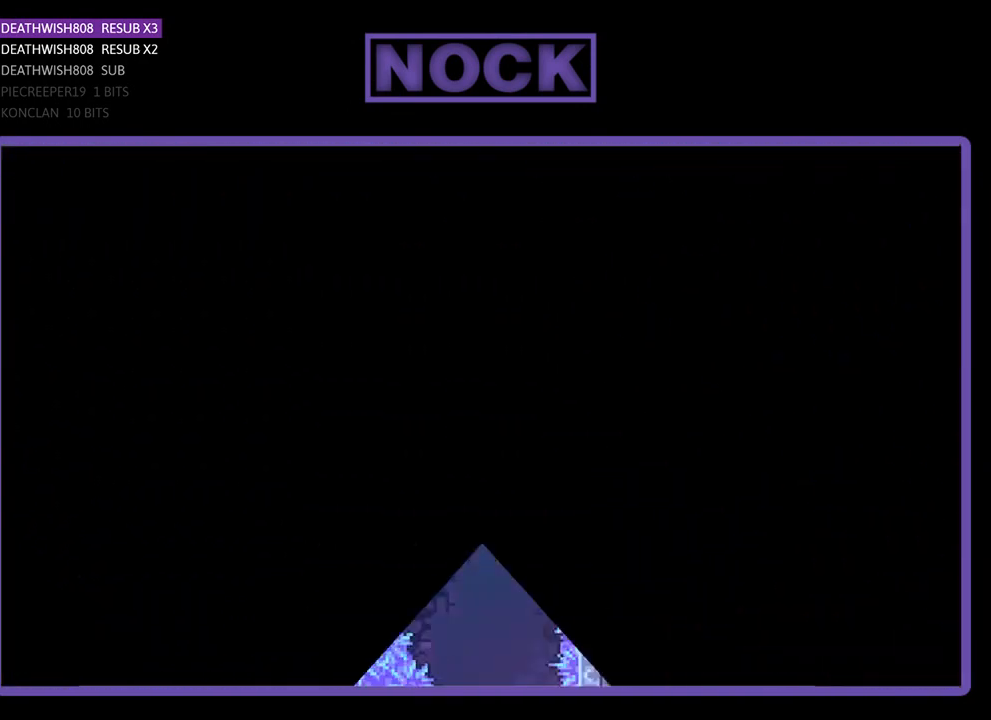
{"buttons": ["R2", "DPAD_UP", "DPAD_RIGHT"], "left_stick": "center", "events": [[100, "DPAD_RIGHT", "down"], [367, "DPAD_UP", "down"]]}
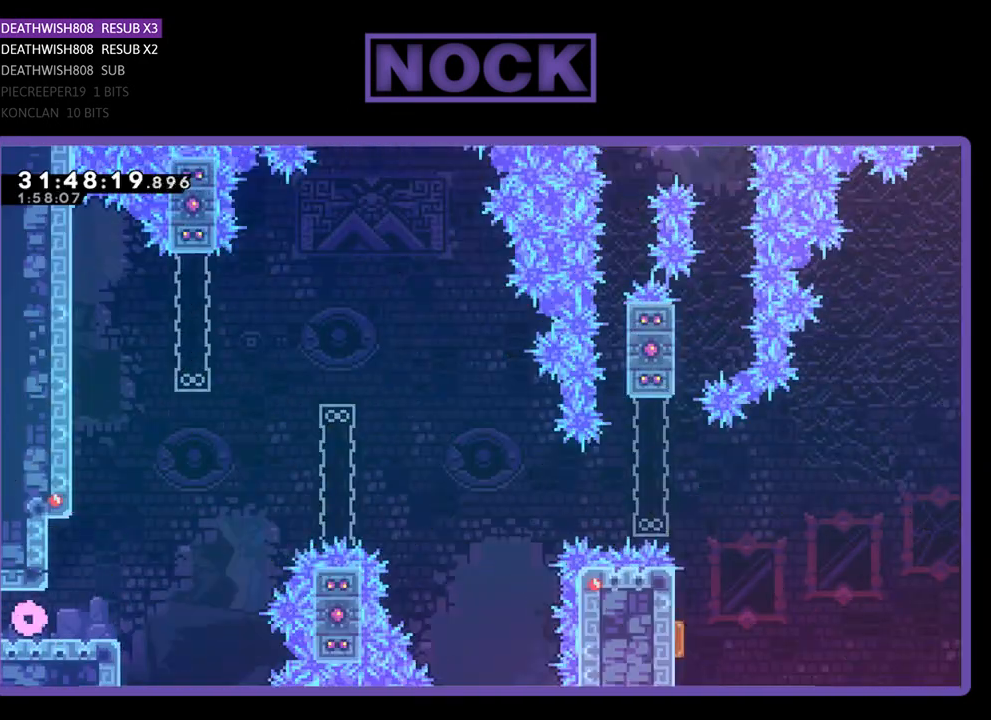
{"buttons": ["CROSS", "R2", "DPAD_UP", "DPAD_RIGHT"], "left_stick": "center", "events": [[200, "DPAD_UP", "up"], [333, "DPAD_UP", "down"], [433, "CROSS", "down"]]}
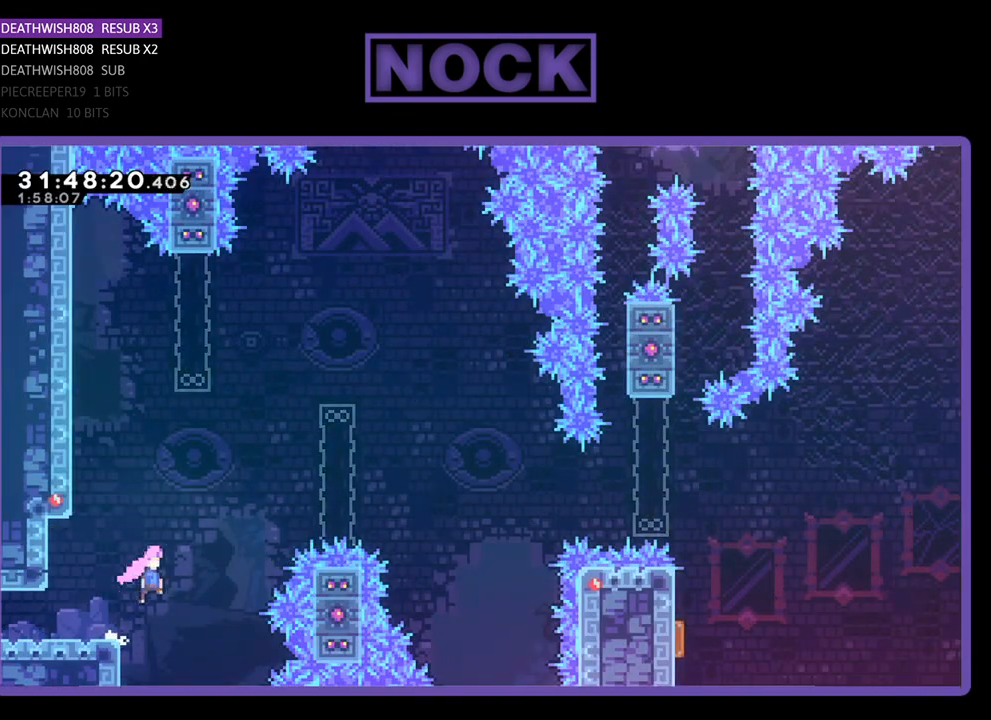
{"buttons": ["CIRCLE", "R2", "DPAD_UP", "DPAD_RIGHT"], "left_stick": "center", "events": [[100, "CROSS", "up"], [167, "CIRCLE", "down"]]}
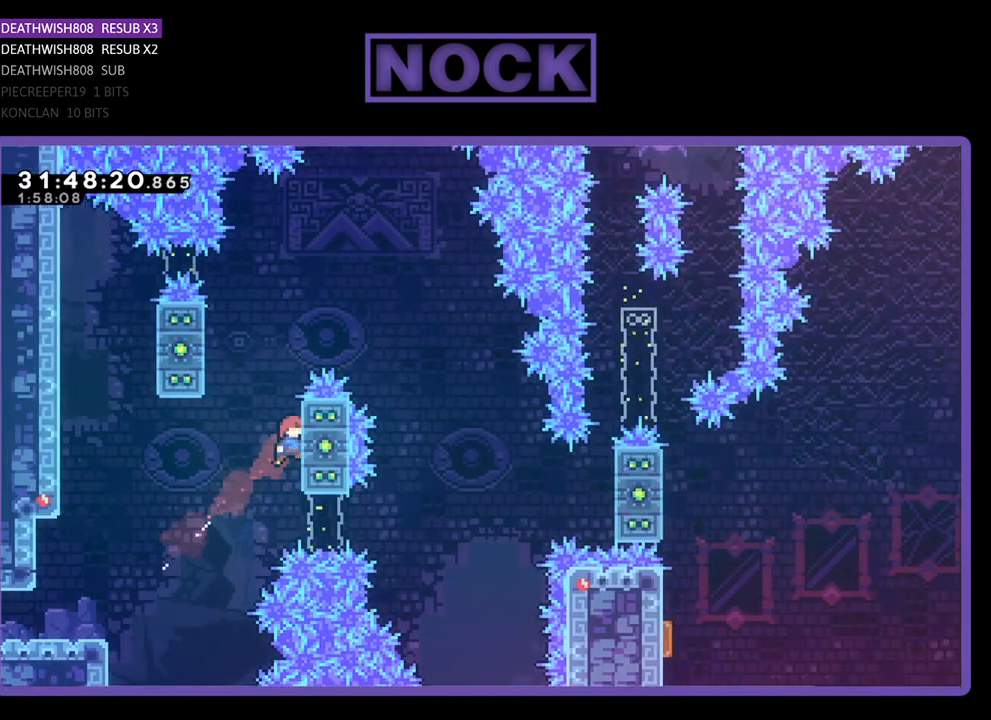
{"buttons": ["R2", "DPAD_UP", "DPAD_RIGHT"], "left_stick": "center", "events": [[233, "CIRCLE", "up"]]}
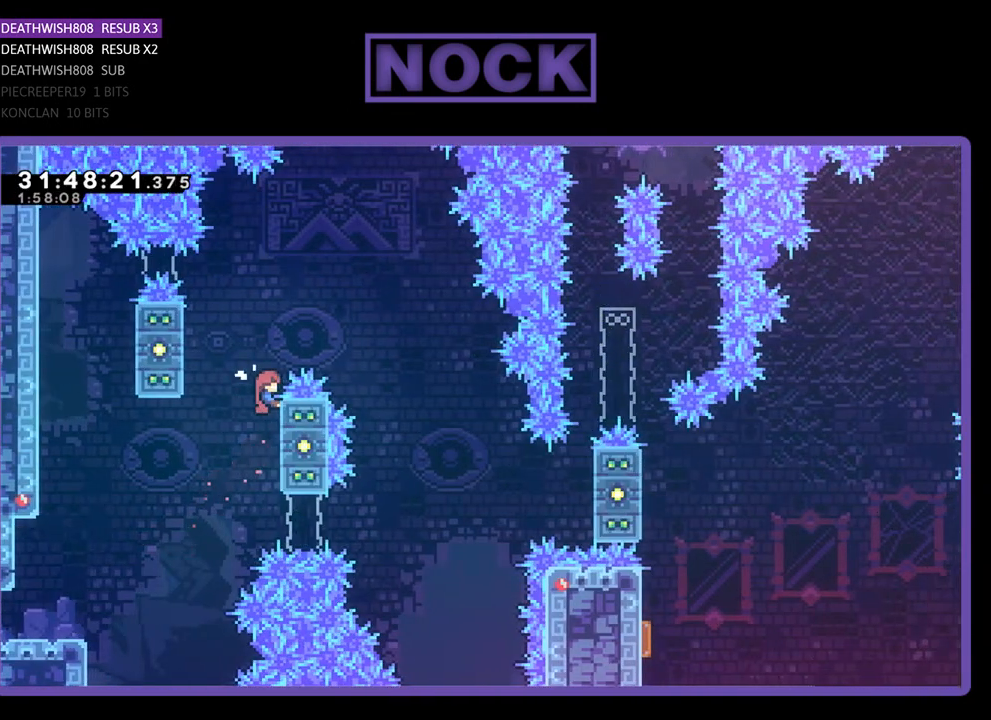
{"buttons": ["CROSS", "R2", "DPAD_RIGHT"], "left_stick": "center", "events": [[33, "CROSS", "down"], [100, "DPAD_UP", "up"]]}
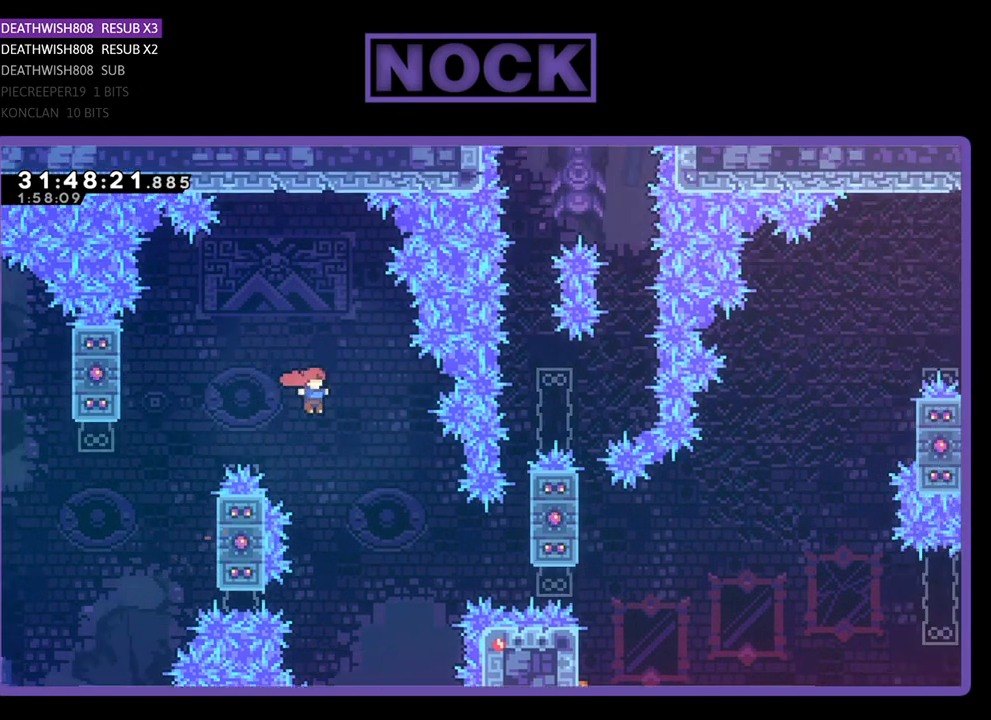
{"buttons": ["CIRCLE", "R2", "DPAD_RIGHT"], "left_stick": "center", "events": [[167, "CROSS", "up"], [400, "CIRCLE", "down"]]}
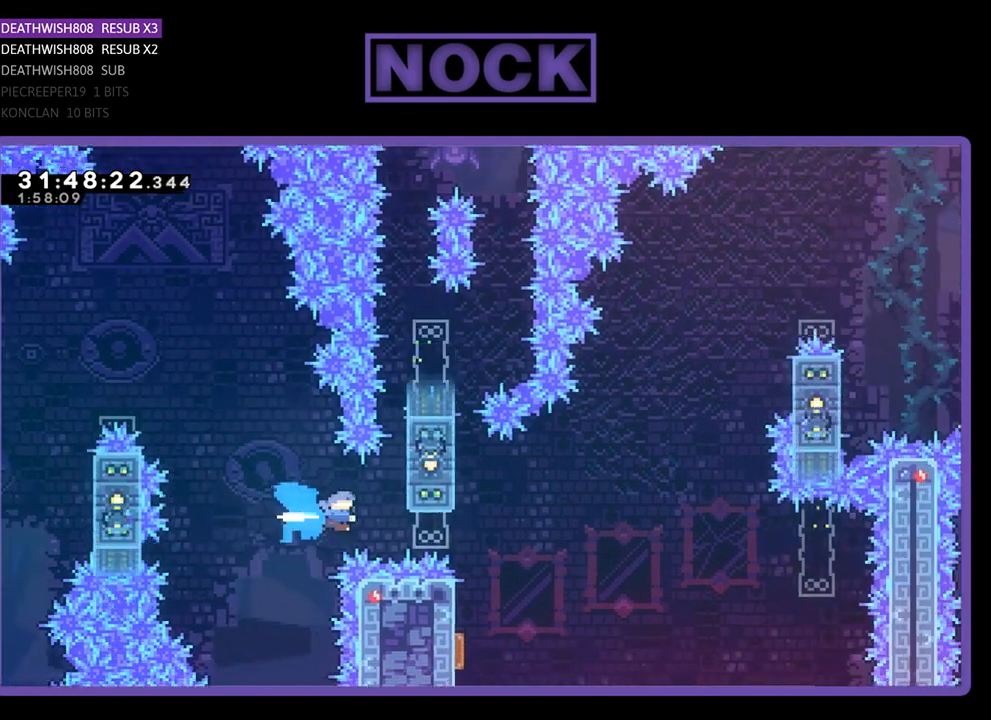
{"buttons": ["R2", "DPAD_UP"], "left_stick": "center", "events": [[100, "DPAD_RIGHT", "up"], [200, "CIRCLE", "up"], [467, "DPAD_UP", "down"]]}
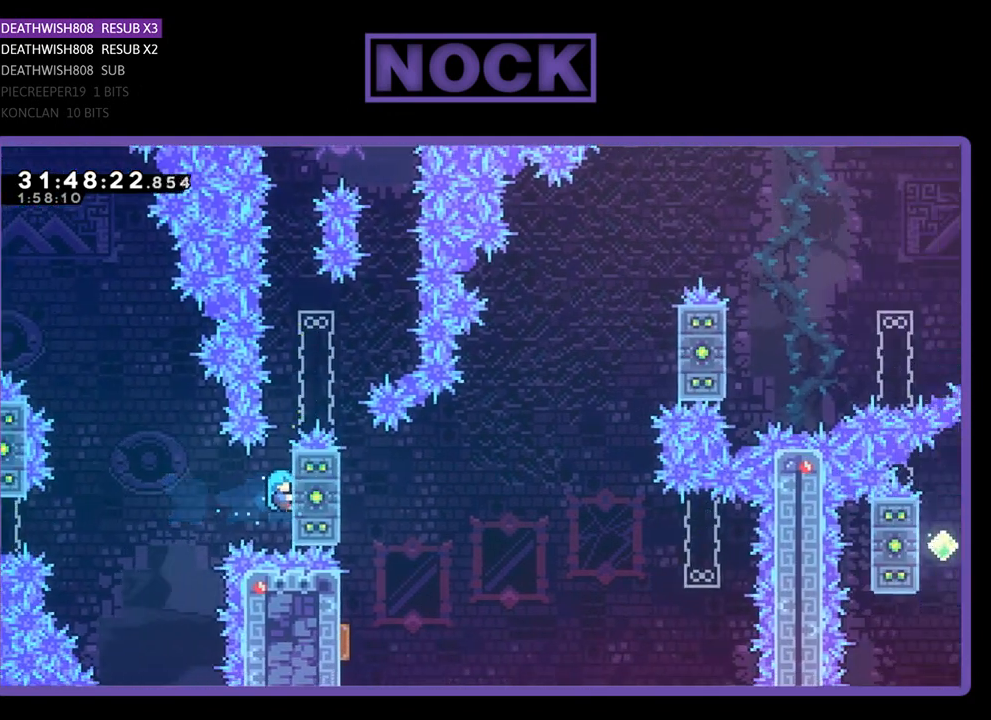
{"buttons": ["R2"], "left_stick": "center", "events": [[267, "DPAD_UP", "up"]]}
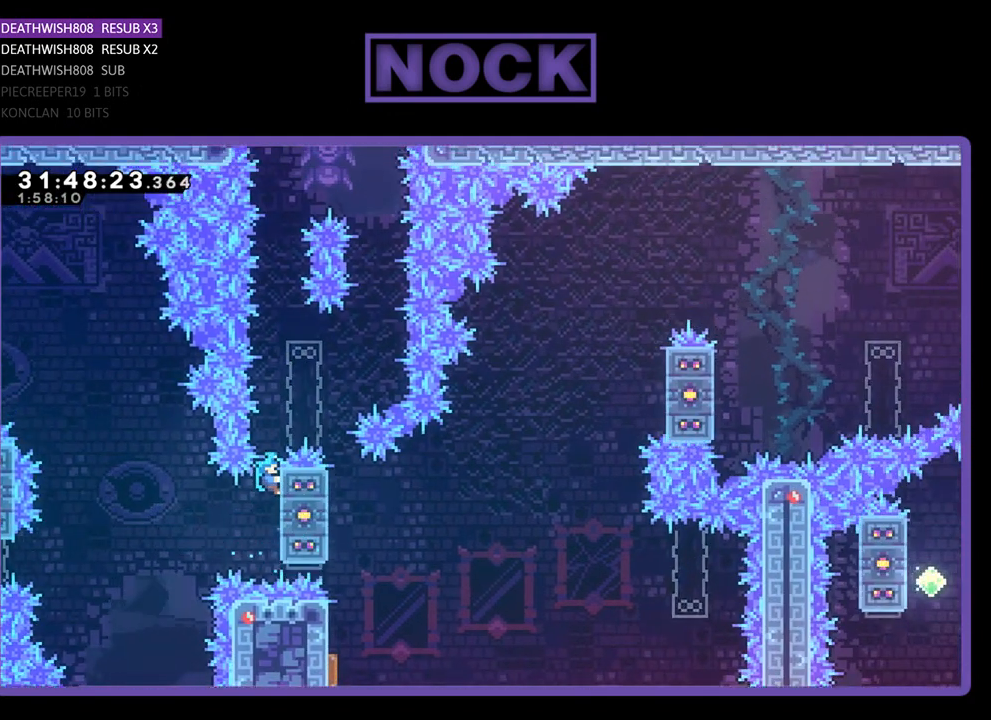
{"buttons": ["R2"], "left_stick": "center", "events": []}
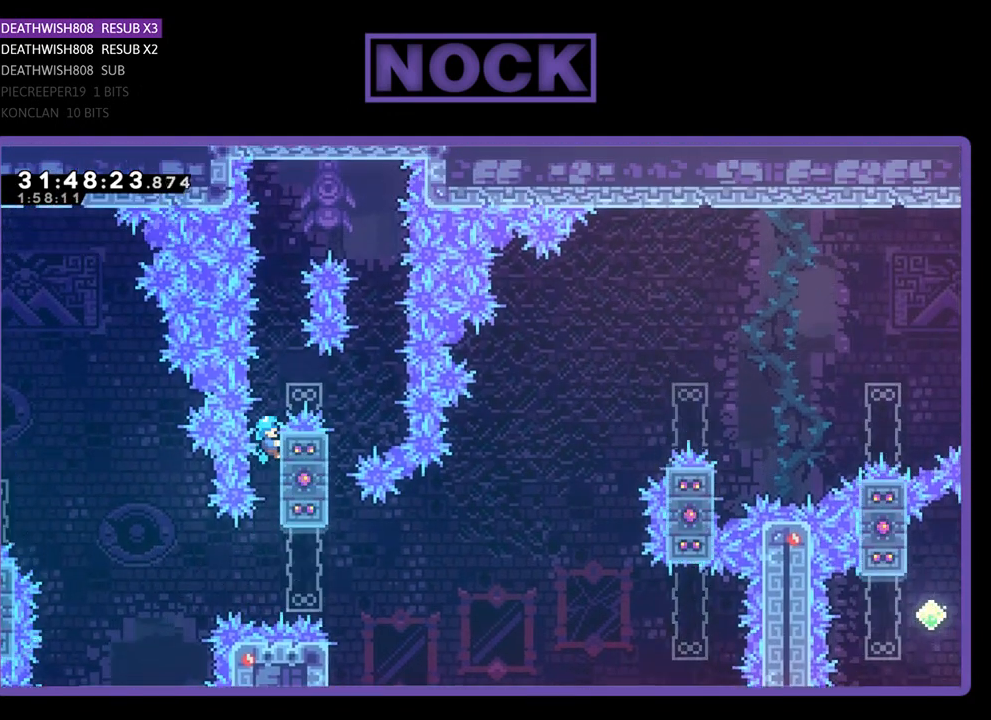
{"buttons": ["CROSS", "R2", "DPAD_UP", "DPAD_RIGHT"], "left_stick": "center", "events": [[167, "DPAD_UP", "down"], [300, "CROSS", "down"], [300, "DPAD_RIGHT", "down"]]}
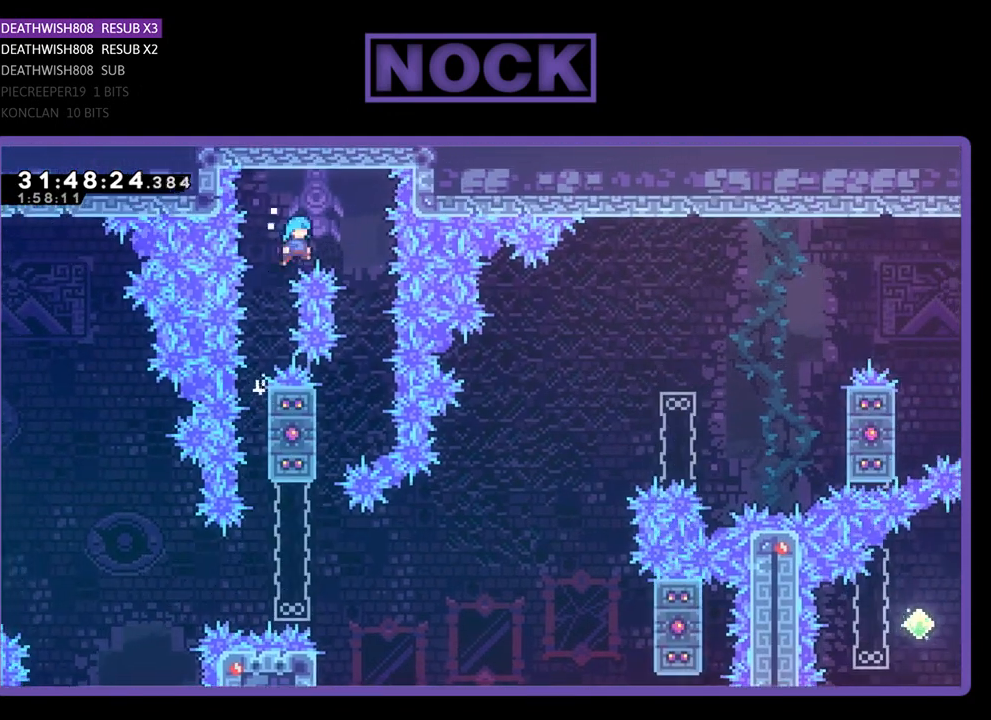
{"buttons": ["R2"], "left_stick": "center", "events": [[67, "DPAD_UP", "up"], [233, "DPAD_RIGHT", "up"], [267, "CROSS", "up"]]}
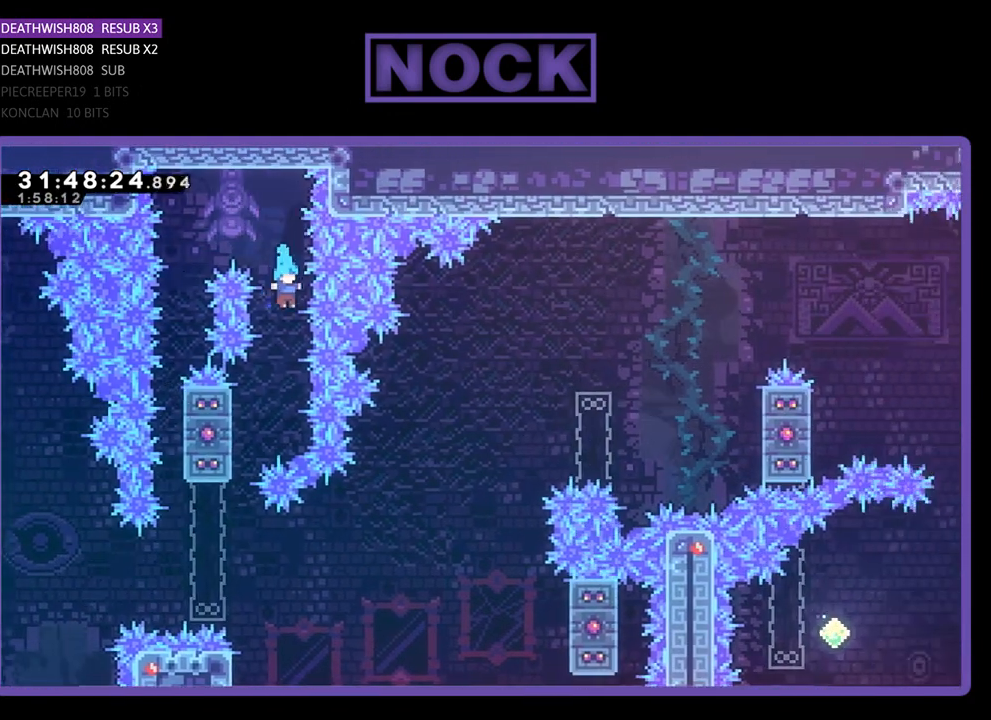
{"buttons": ["R2", "DPAD_LEFT"], "left_stick": "center", "events": [[67, "DPAD_LEFT", "down"]]}
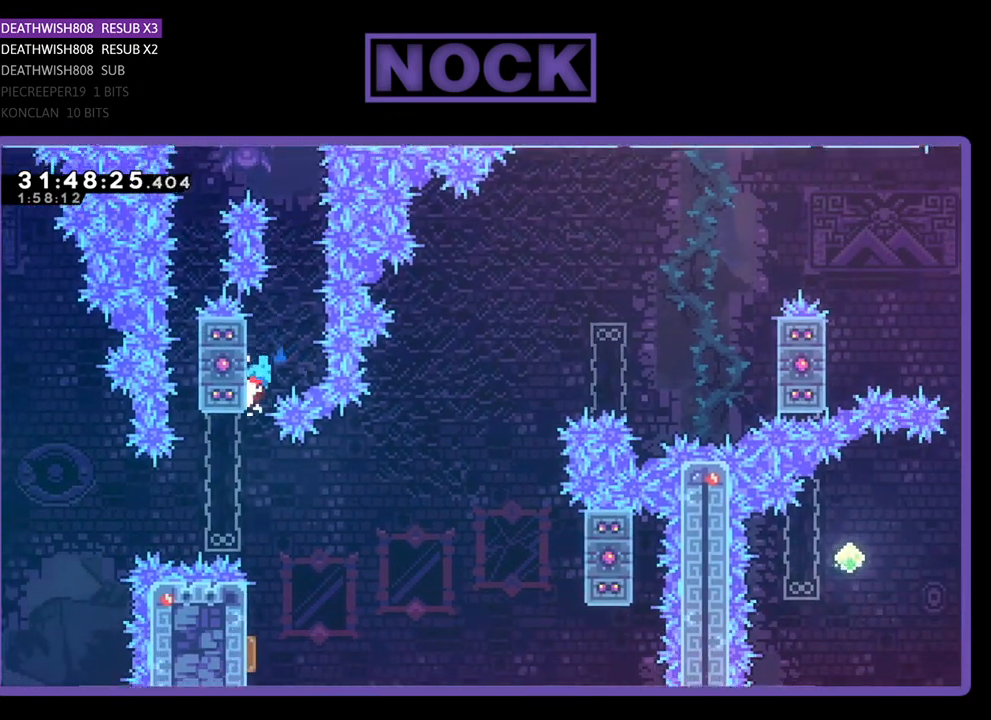
{"buttons": [], "left_stick": "center", "events": [[33, "DPAD_LEFT", "up"], [367, "R2", "up"]]}
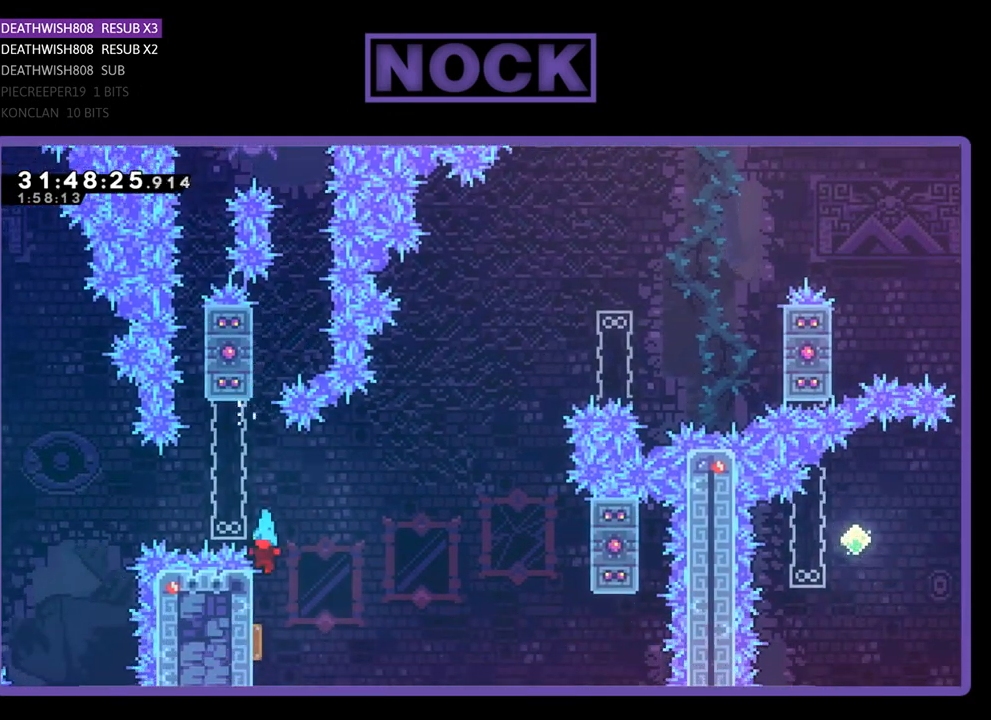
{"buttons": ["R2", "DPAD_UP", "DPAD_RIGHT"], "left_stick": "center", "events": [[167, "R2", "down"], [267, "DPAD_UP", "down"], [333, "DPAD_RIGHT", "down"]]}
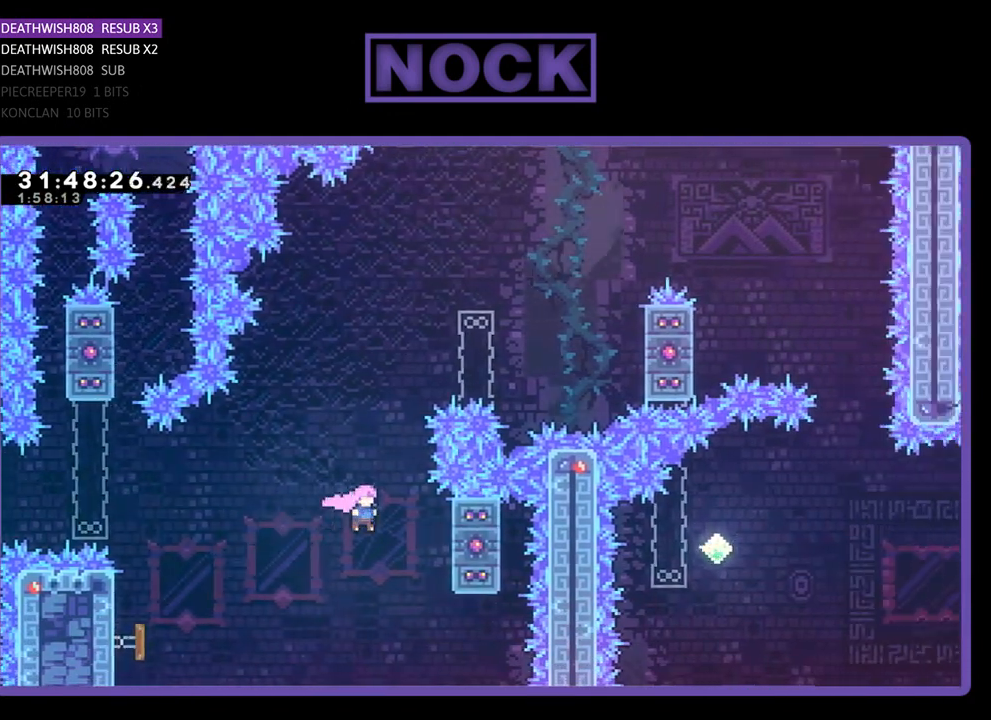
{"buttons": ["CIRCLE", "R2", "DPAD_UP", "DPAD_RIGHT"], "left_stick": "center", "events": [[33, "DPAD_RIGHT", "up"], [100, "CIRCLE", "down"], [467, "DPAD_RIGHT", "down"]]}
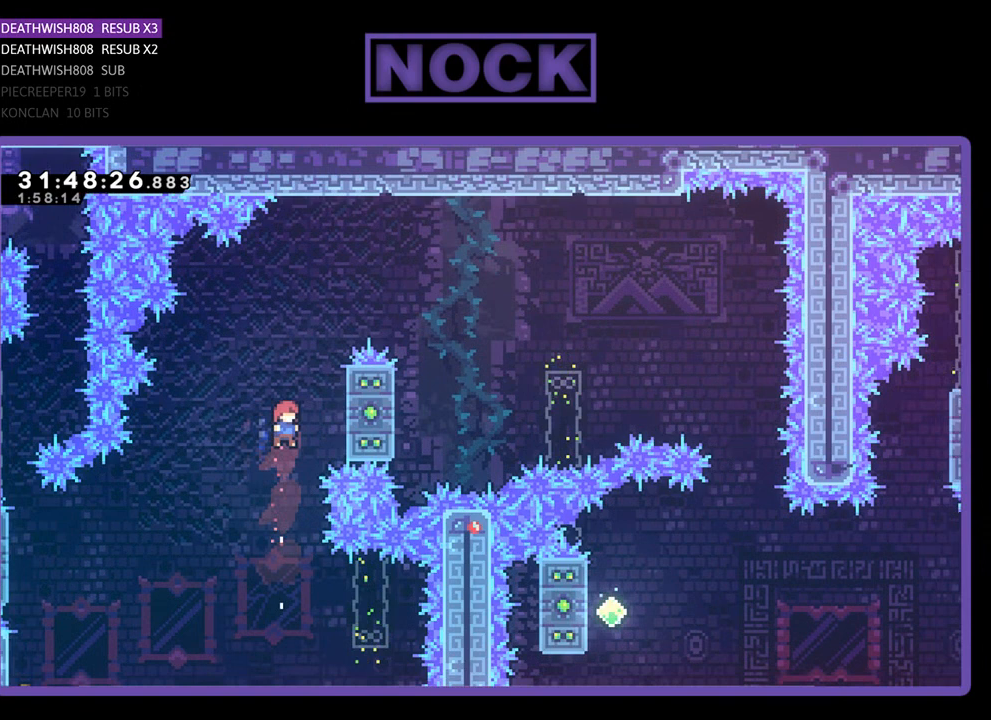
{"buttons": ["R2", "DPAD_UP"], "left_stick": "center", "events": [[333, "CIRCLE", "up"], [333, "DPAD_RIGHT", "up"]]}
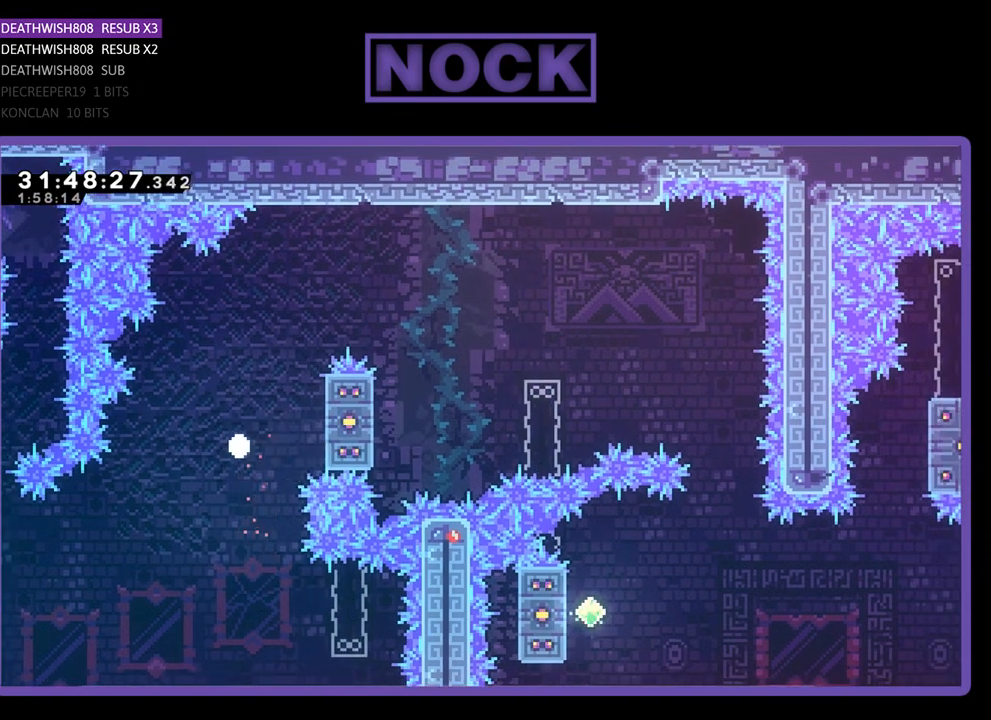
{"buttons": [], "left_stick": "center", "events": [[233, "DPAD_UP", "up"], [233, "R2", "up"]]}
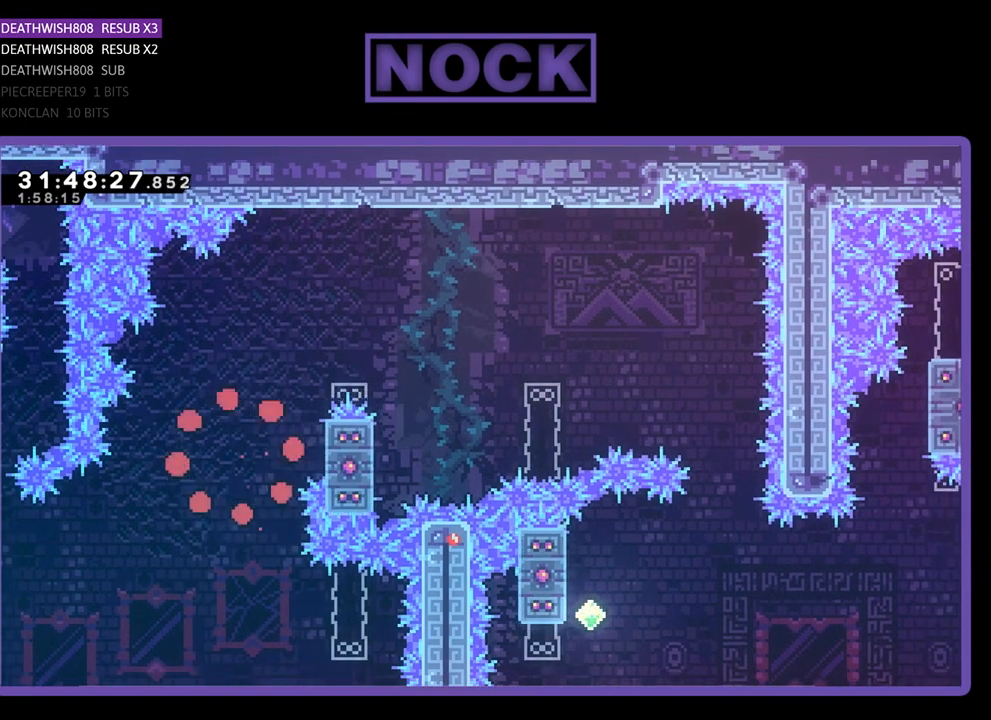
{"buttons": [], "left_stick": "center", "events": []}
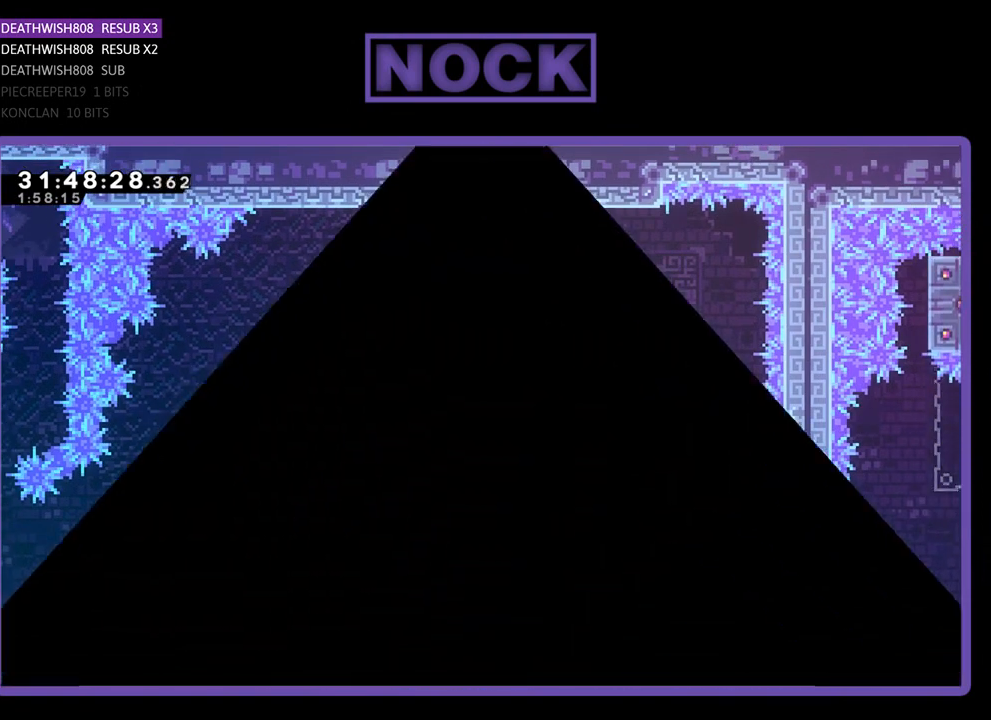
{"buttons": [], "left_stick": "center", "events": []}
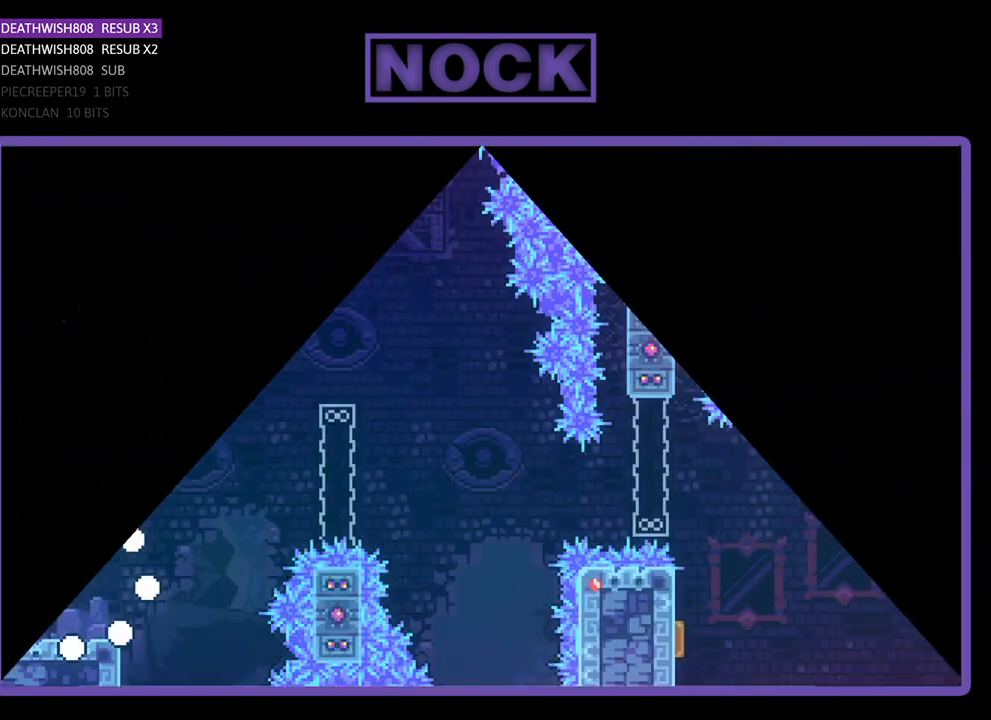
{"buttons": [], "left_stick": "center", "events": []}
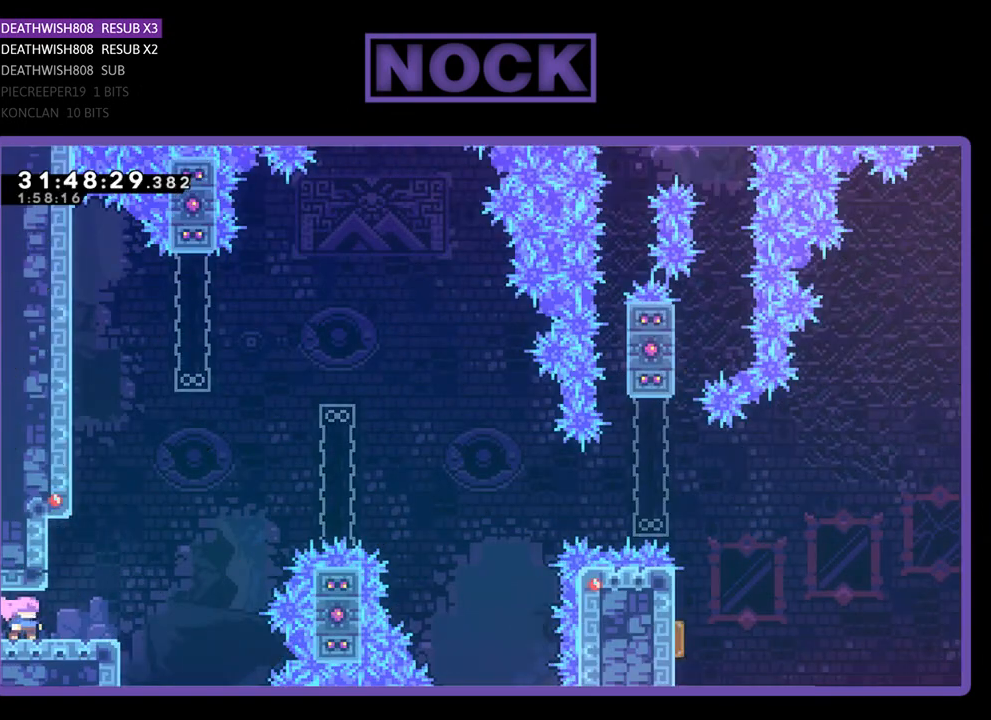
{"buttons": ["R2"], "left_stick": "center", "events": [[467, "R2", "down"]]}
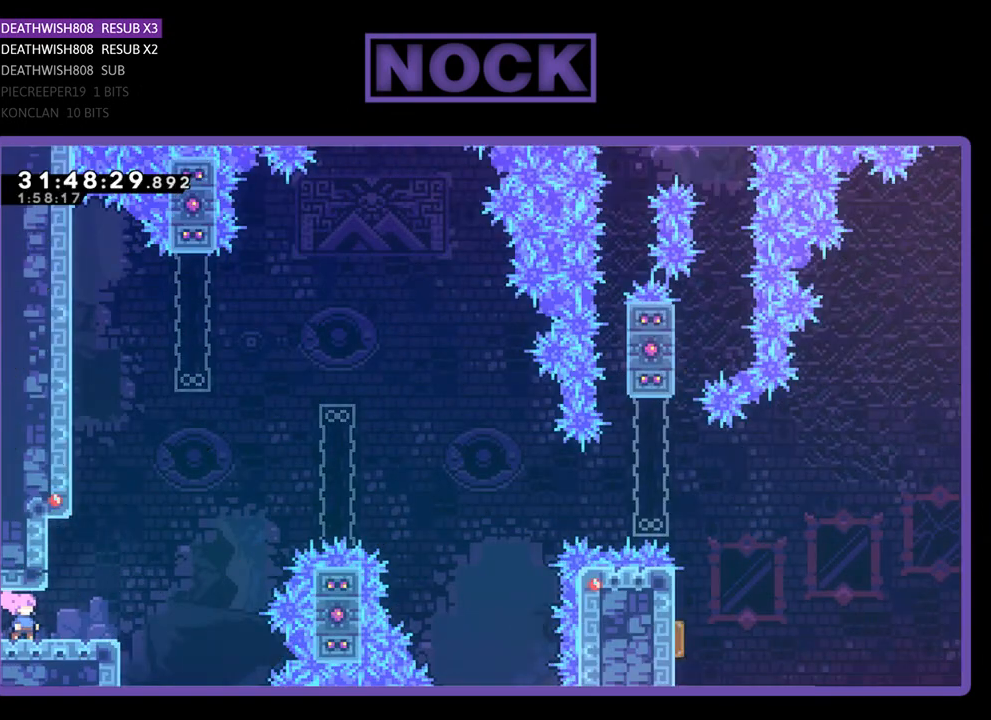
{"buttons": ["CROSS", "R2", "DPAD_UP", "DPAD_RIGHT"], "left_stick": "center", "events": [[33, "DPAD_RIGHT", "down"], [333, "DPAD_UP", "down"], [400, "CROSS", "down"]]}
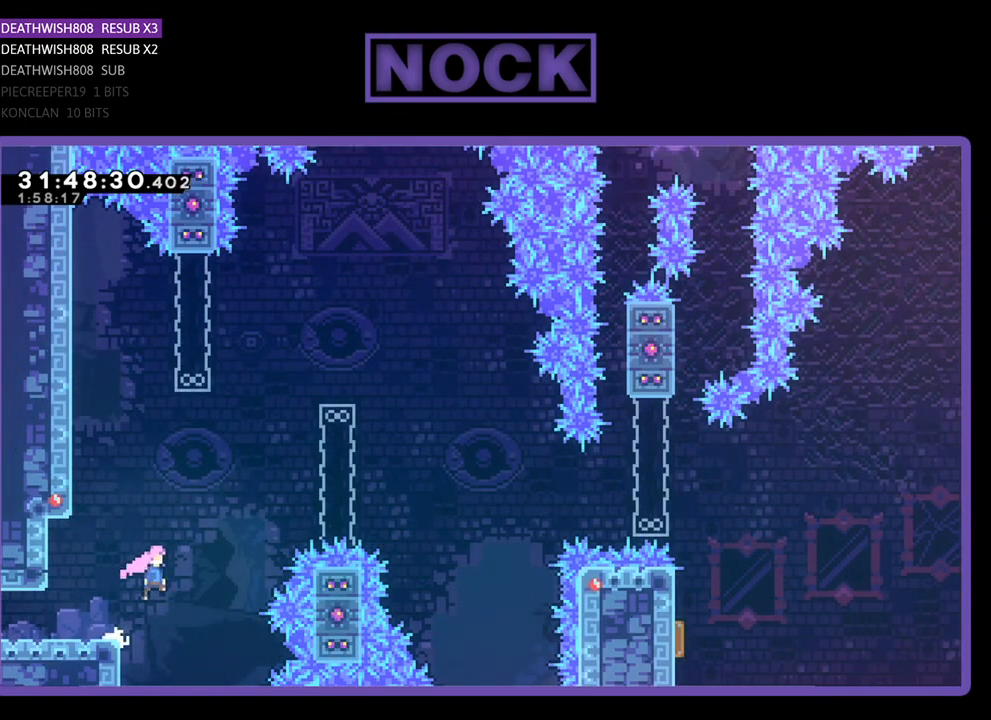
{"buttons": ["CIRCLE", "R2", "DPAD_UP", "DPAD_RIGHT"], "left_stick": "center", "events": [[67, "CROSS", "up"], [133, "CIRCLE", "down"]]}